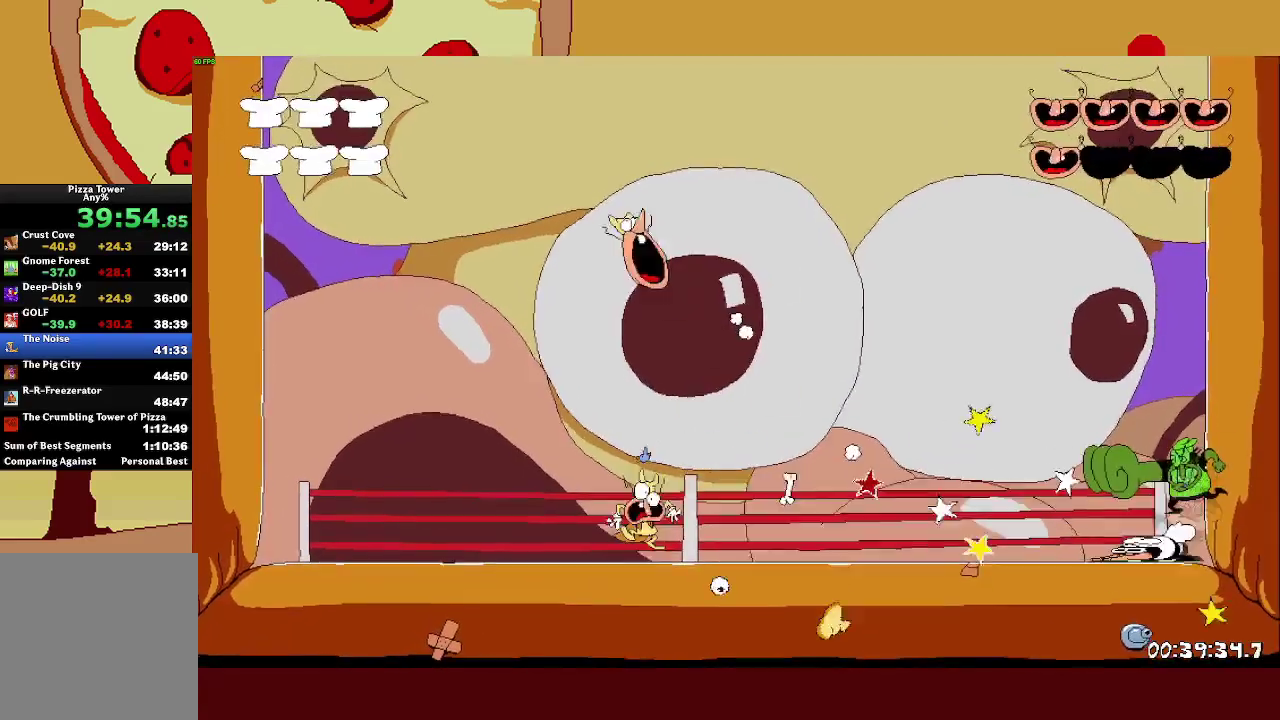
Gameplay with a controller (PlayStation layout); each line is a JSON object with the inputs held at the frame after it. "events" lists button and stick changes between this image and that frame as [ms after this image, input, new state], when the widget could be followed in between. Not read: R3 right_stick.
{"buttons": ["R2"], "left_stick": "left", "events": [[50, "SQUARE", "up"], [117, "L1", "up"]]}
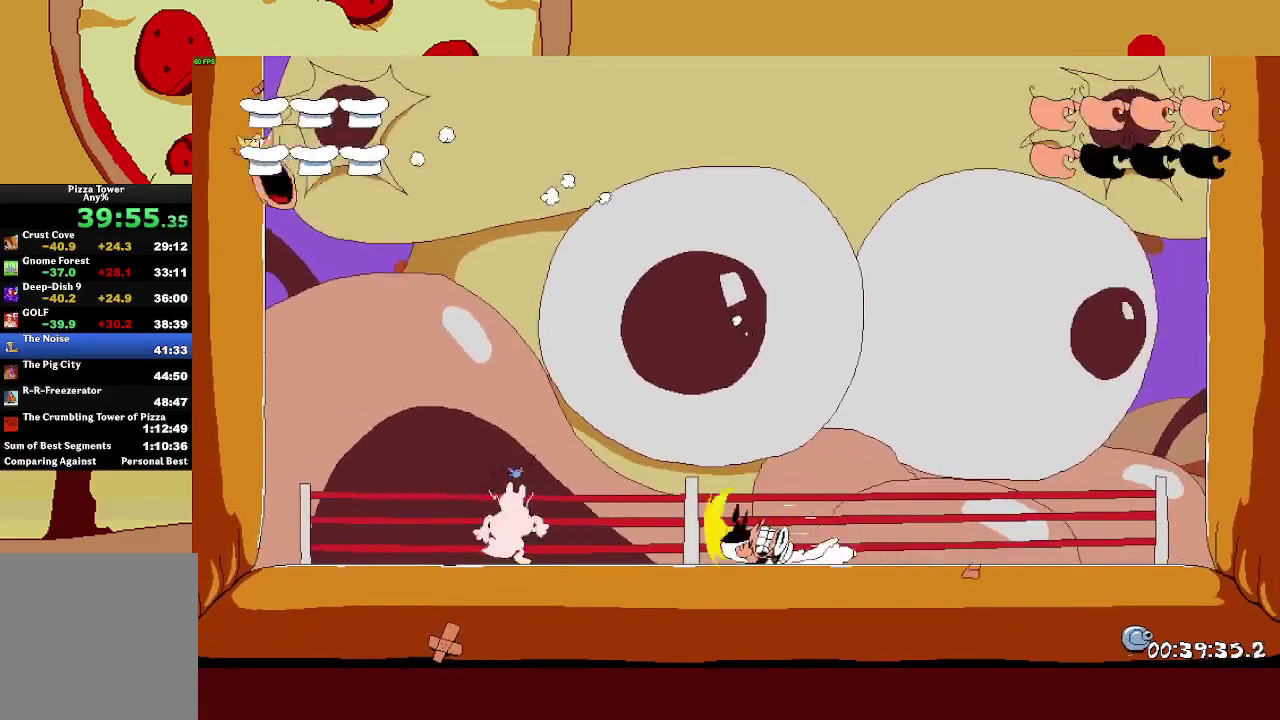
{"buttons": [], "left_stick": "center", "events": [[50, "SQUARE", "down"], [300, "SQUARE", "up"], [400, "R2", "up"], [400, "left_stick", "center"]]}
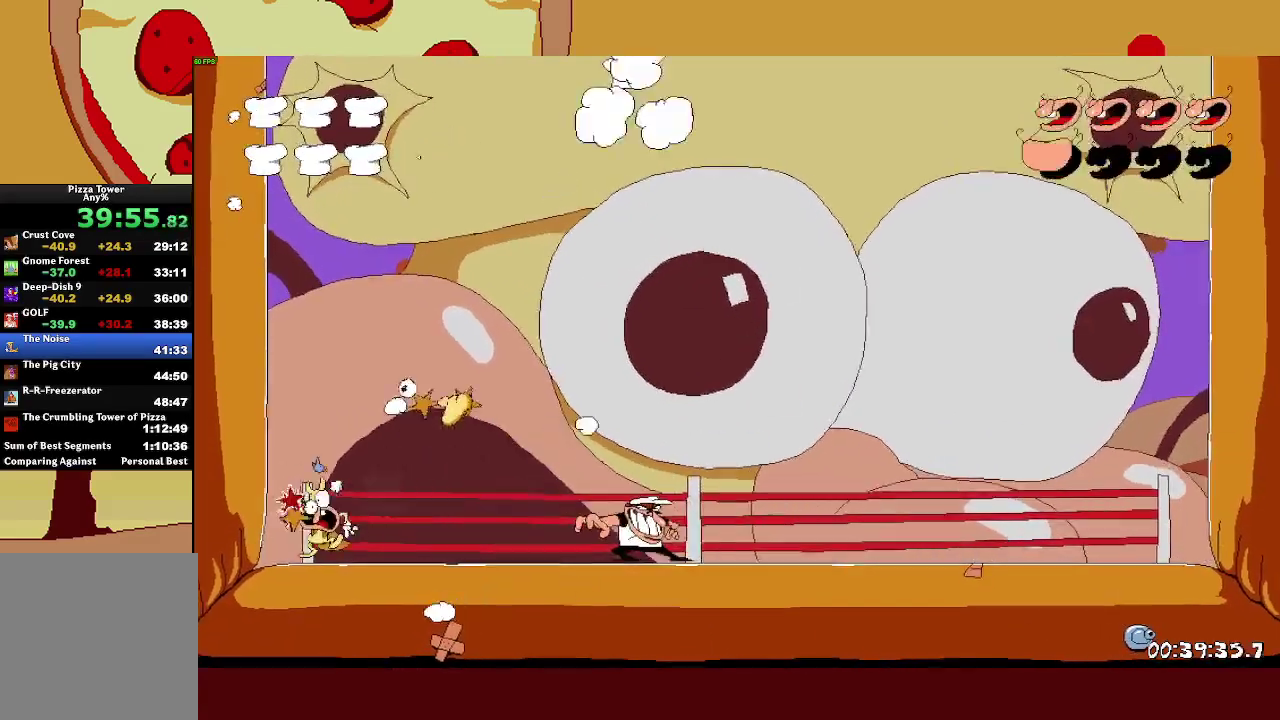
{"buttons": ["CROSS"], "left_stick": "up-left", "events": [[133, "left_stick", "left"], [400, "CROSS", "down"], [467, "left_stick", "up-left"]]}
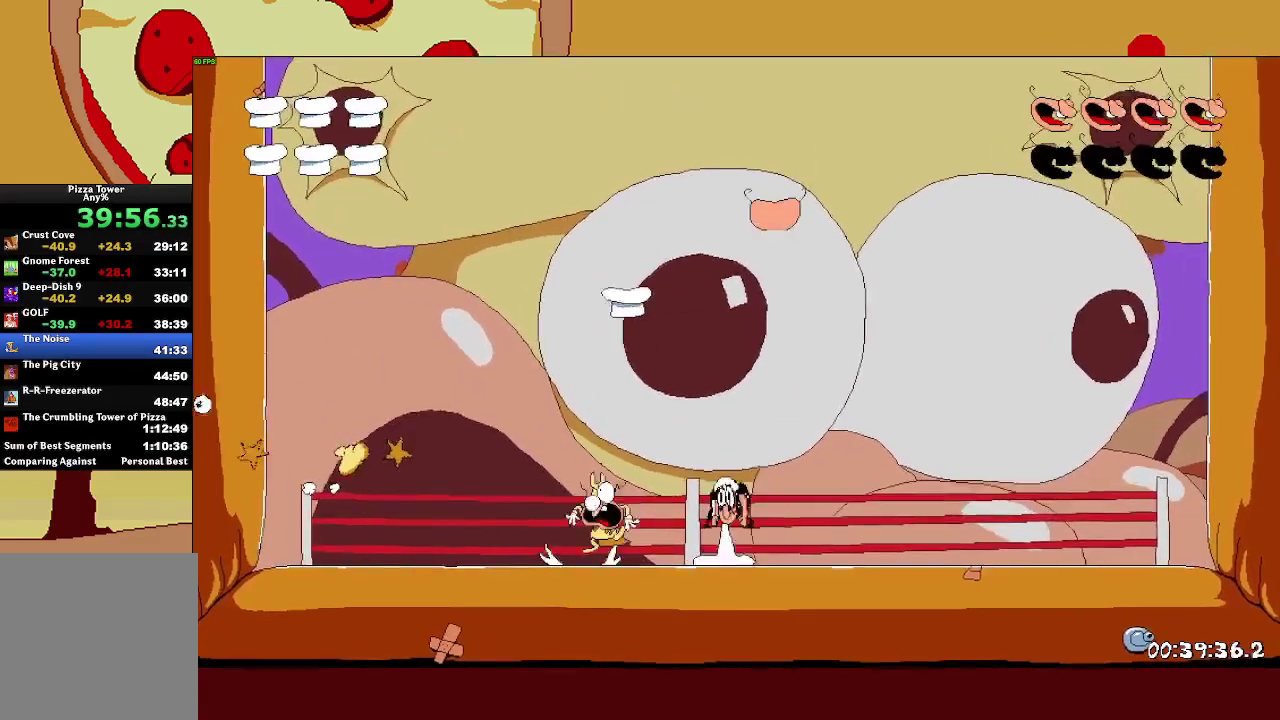
{"buttons": [], "left_stick": "right", "events": [[67, "CROSS", "up"], [117, "left_stick", "left"], [333, "left_stick", "right"]]}
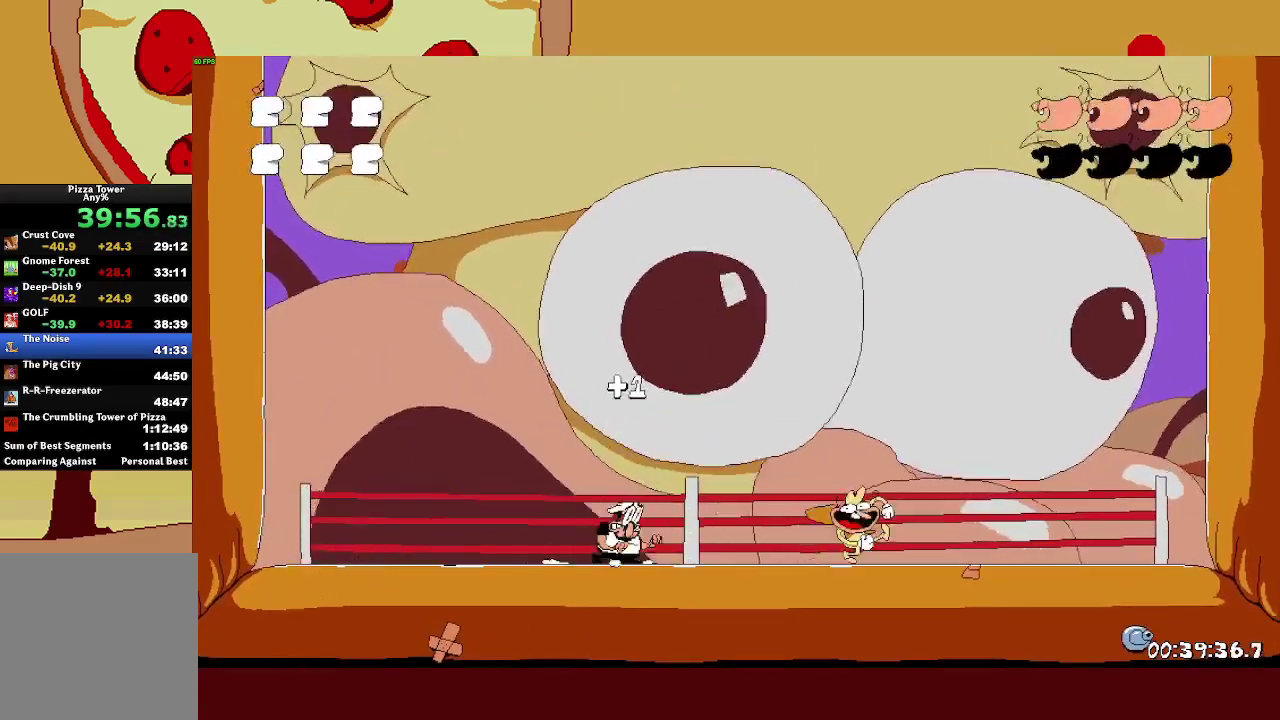
{"buttons": [], "left_stick": "left", "events": [[267, "left_stick", "center"], [350, "left_stick", "left"]]}
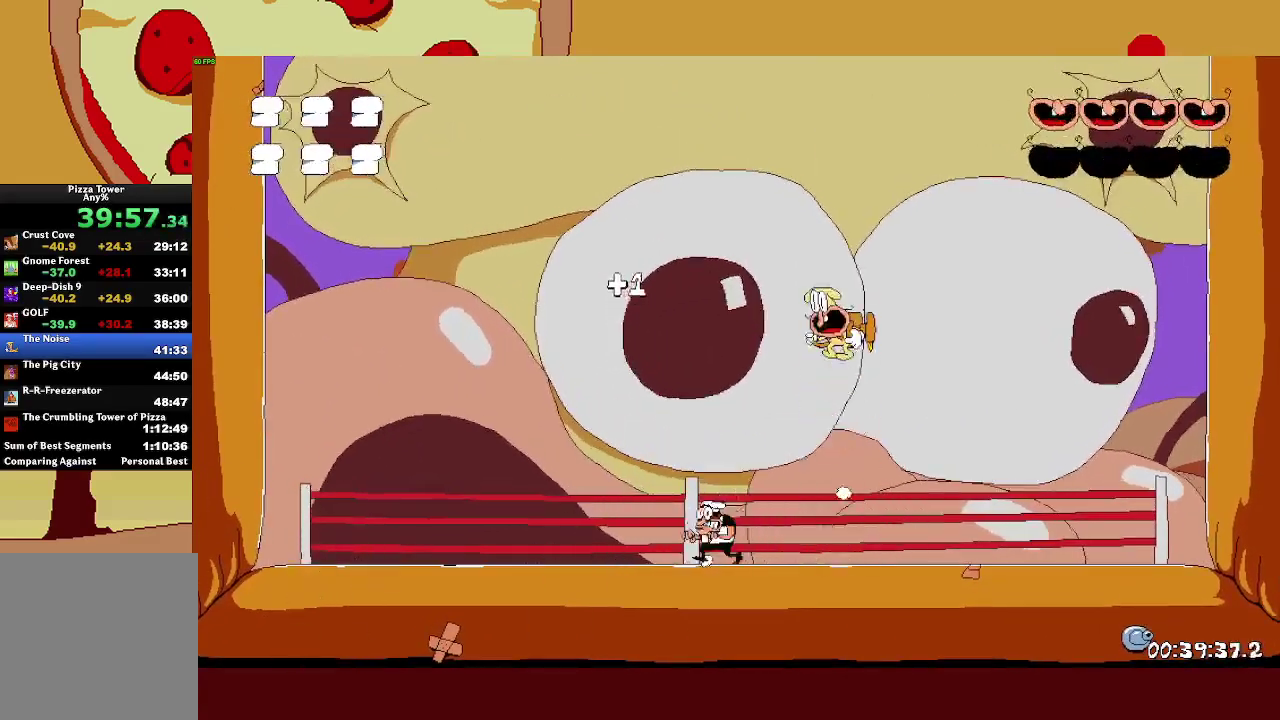
{"buttons": [], "left_stick": "up-left", "events": [[233, "left_stick", "up-left"]]}
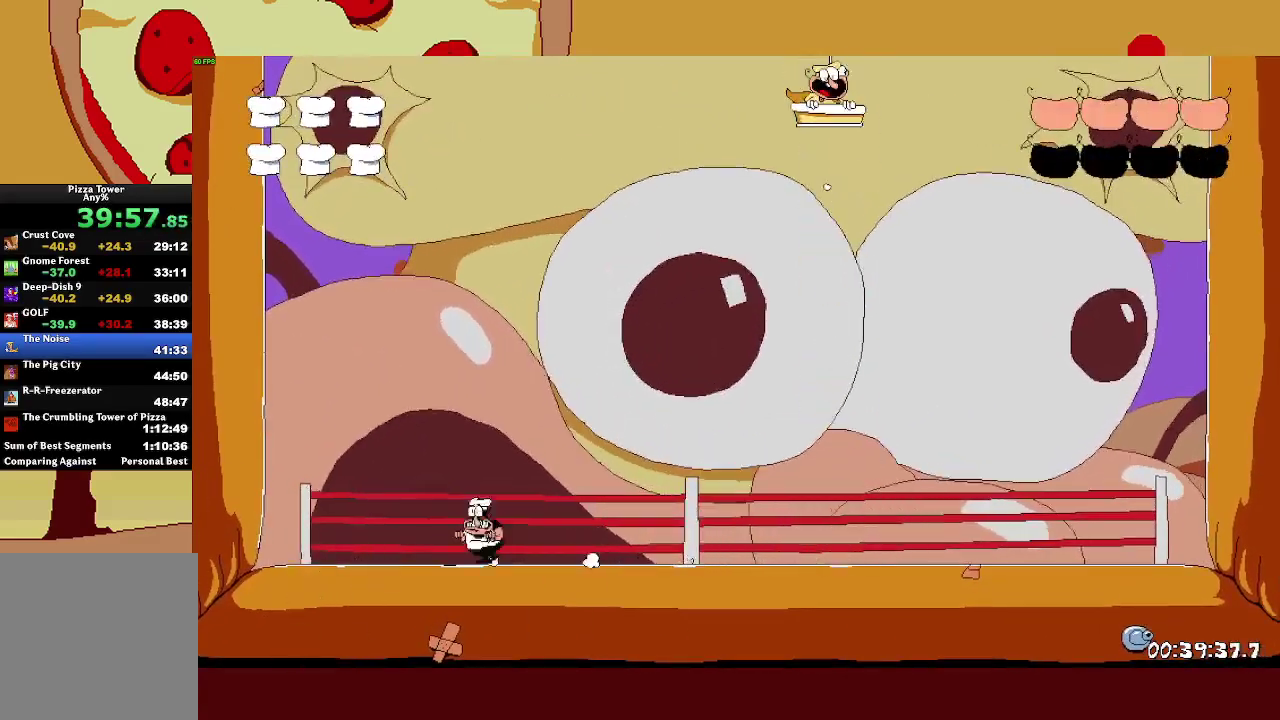
{"buttons": [], "left_stick": "center", "events": [[17, "left_stick", "right"], [183, "left_stick", "center"]]}
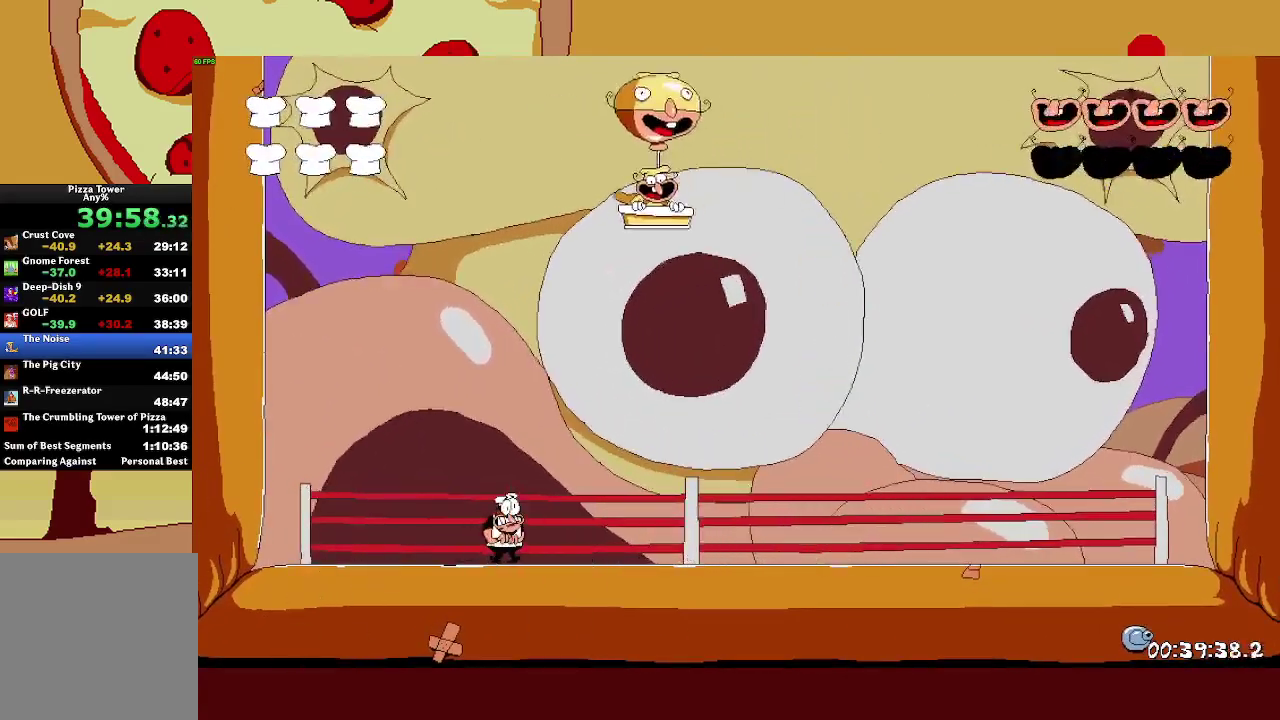
{"buttons": [], "left_stick": "left"}
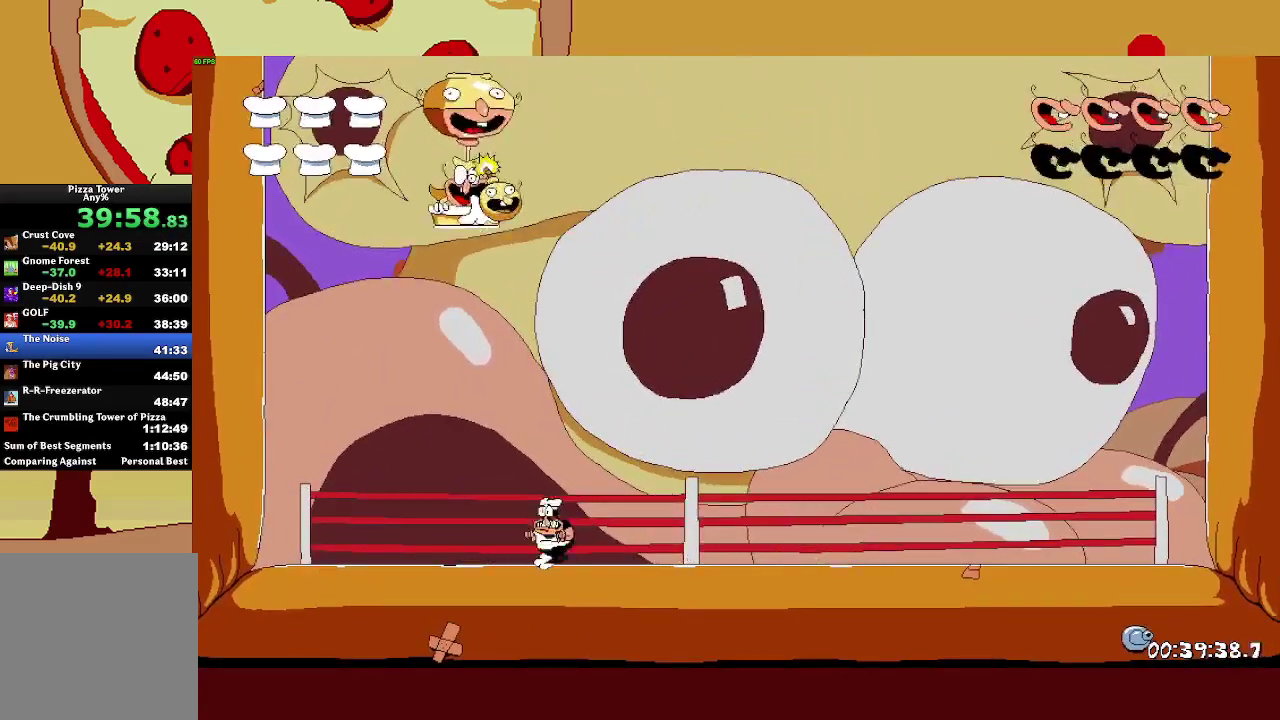
{"buttons": ["TRIANGLE"], "left_stick": "center"}
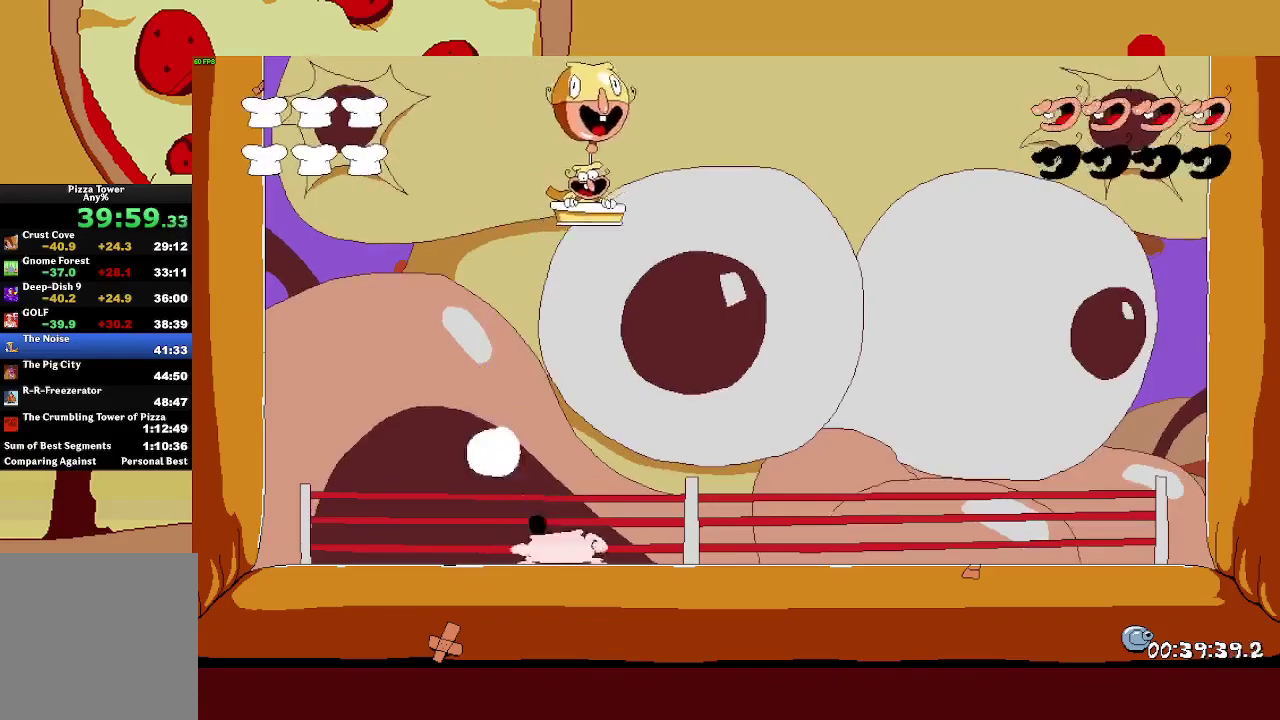
{"buttons": [], "left_stick": "right", "events": [[133, "TRIANGLE", "up"], [283, "left_stick", "right"]]}
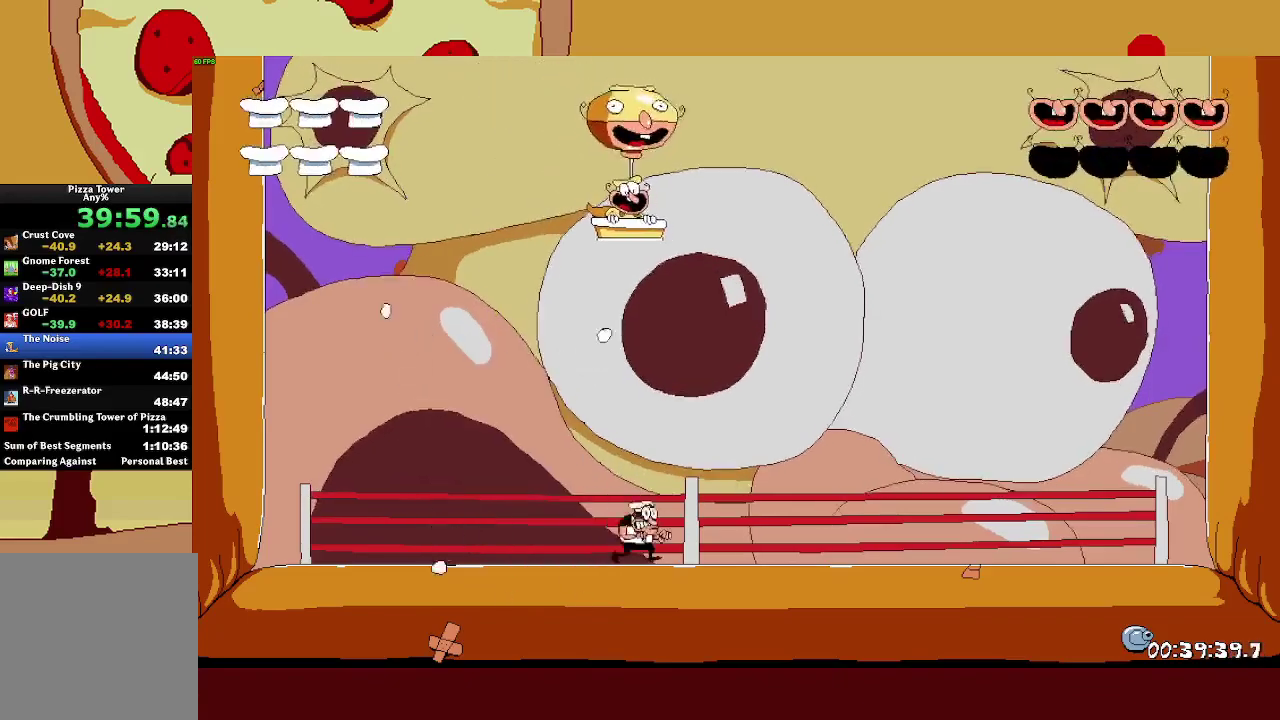
{"buttons": [], "left_stick": "center", "events": [[117, "left_stick", "left"], [267, "left_stick", "center"]]}
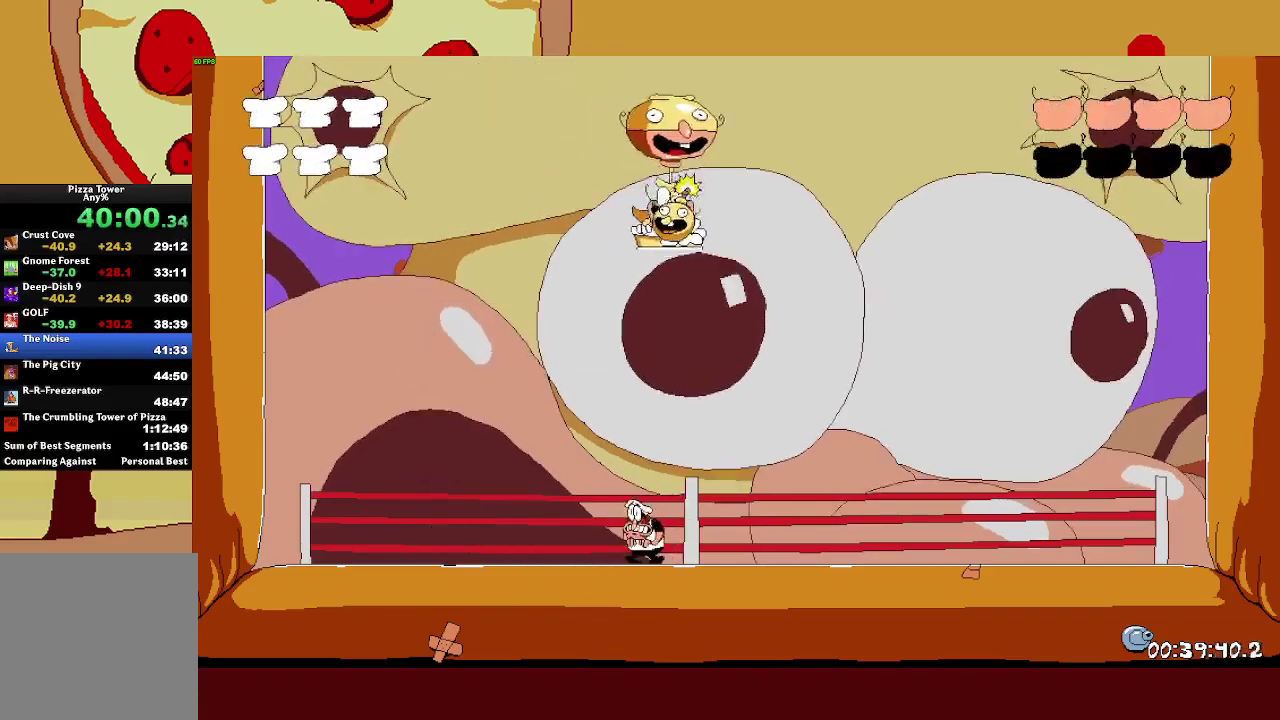
{"buttons": ["TRIANGLE"], "left_stick": "center", "events": [[400, "TRIANGLE", "down"]]}
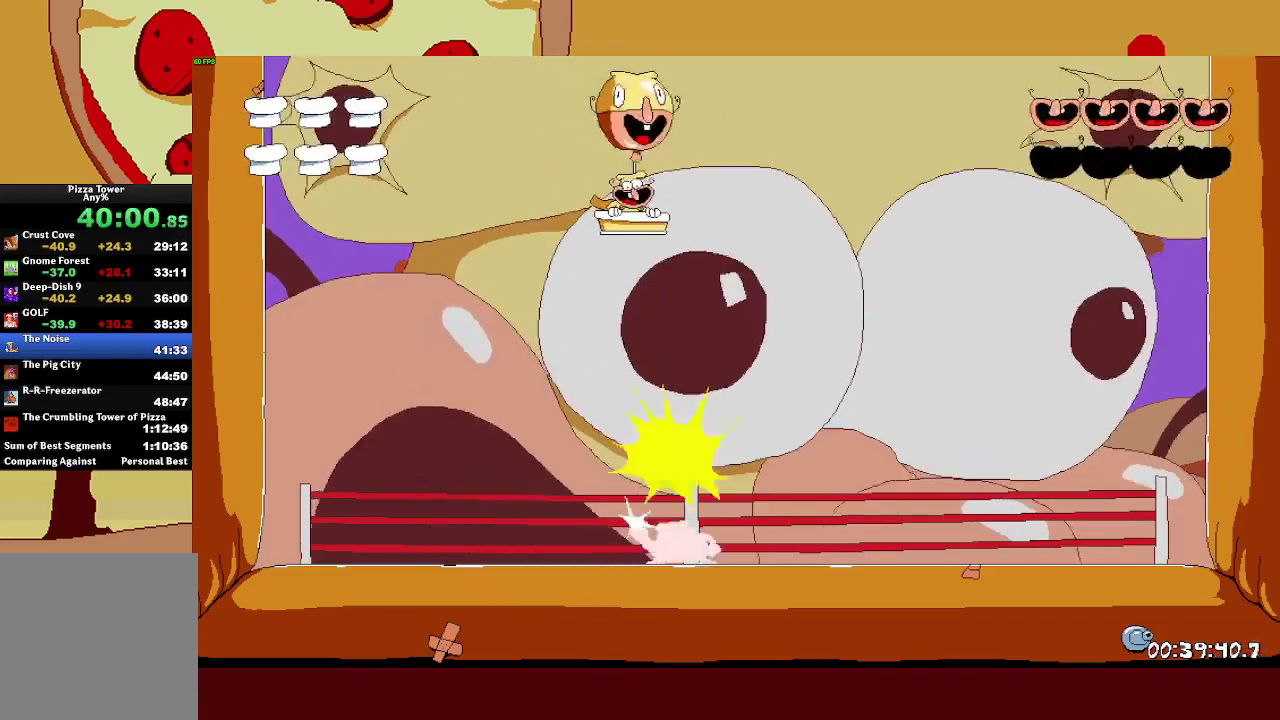
{"buttons": [], "left_stick": "left", "events": [[67, "TRIANGLE", "up"], [267, "left_stick", "left"]]}
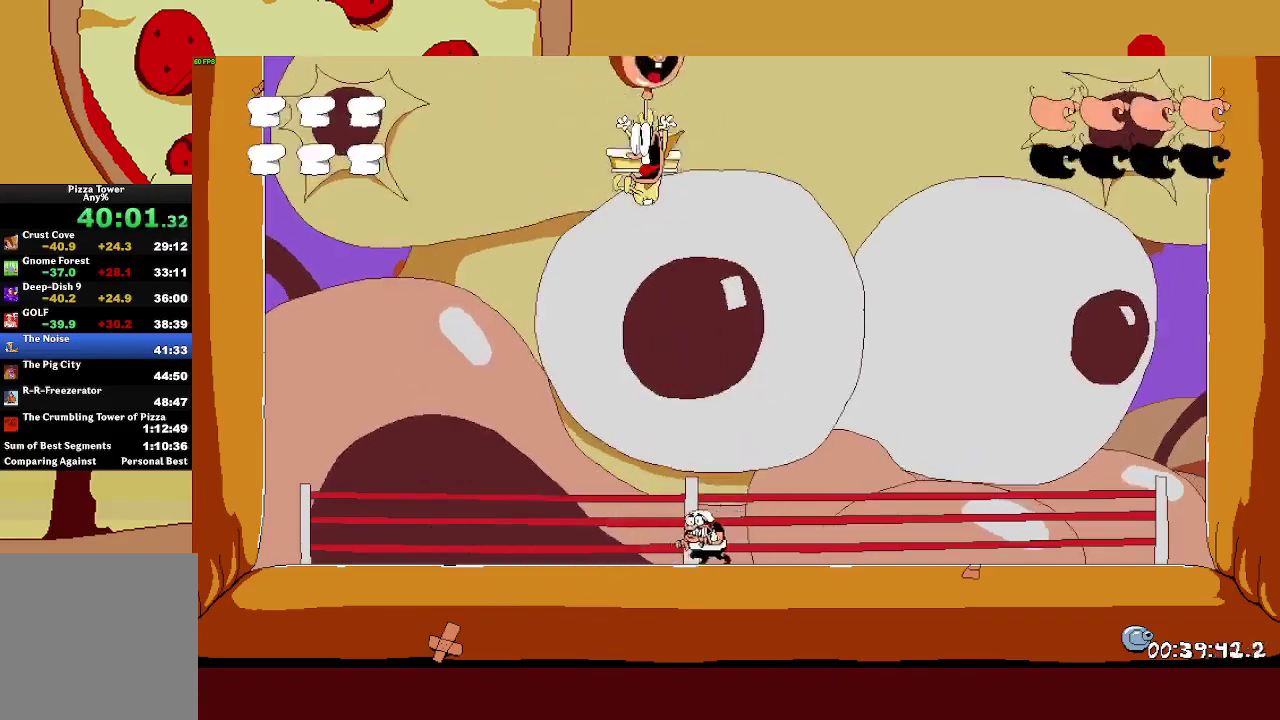
{"buttons": [], "left_stick": "right", "events": [[433, "left_stick", "right"]]}
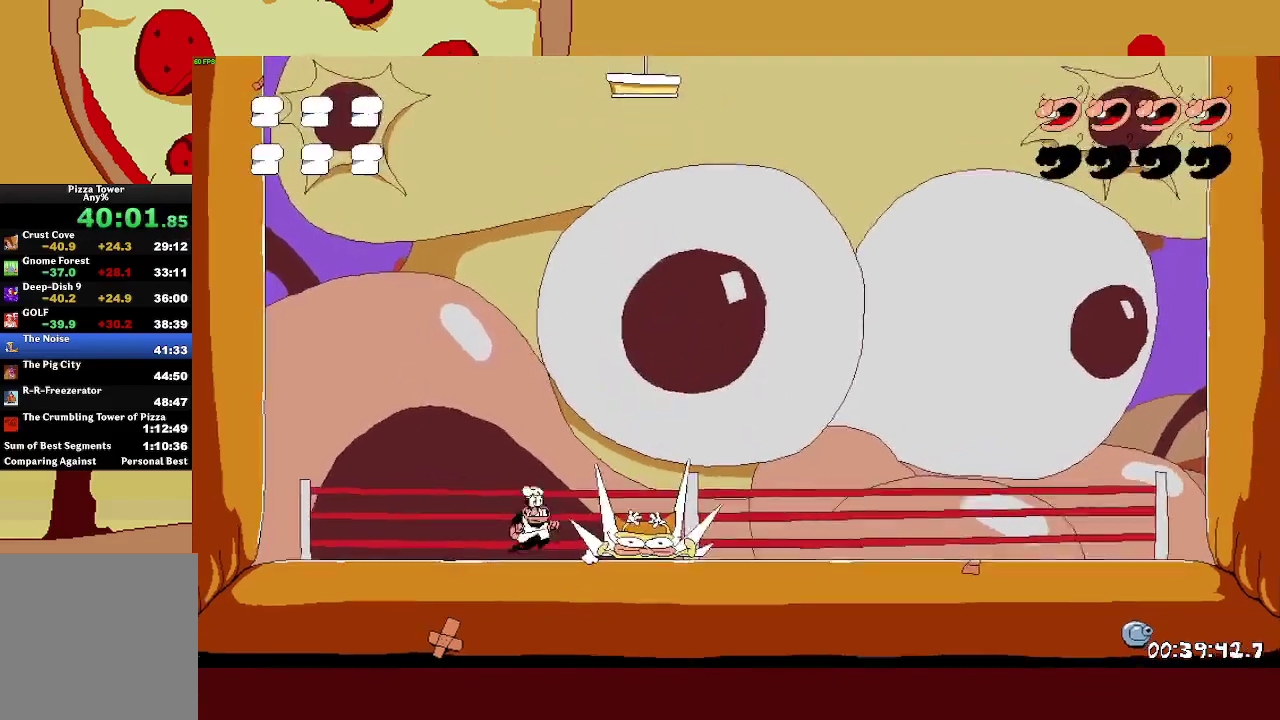
{"buttons": [], "left_stick": "left", "events": [[133, "left_stick", "center"], [433, "left_stick", "left"]]}
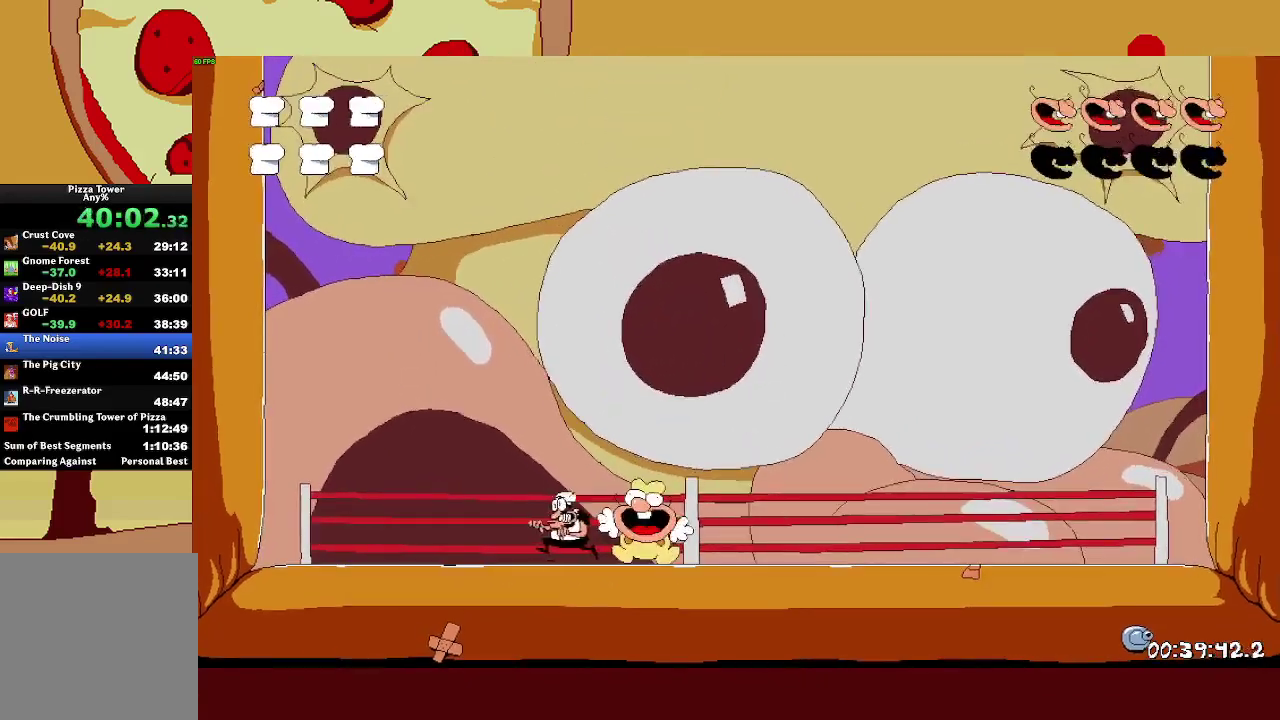
{"buttons": [], "left_stick": "left", "events": [[367, "left_stick", "center"], [483, "left_stick", "left"]]}
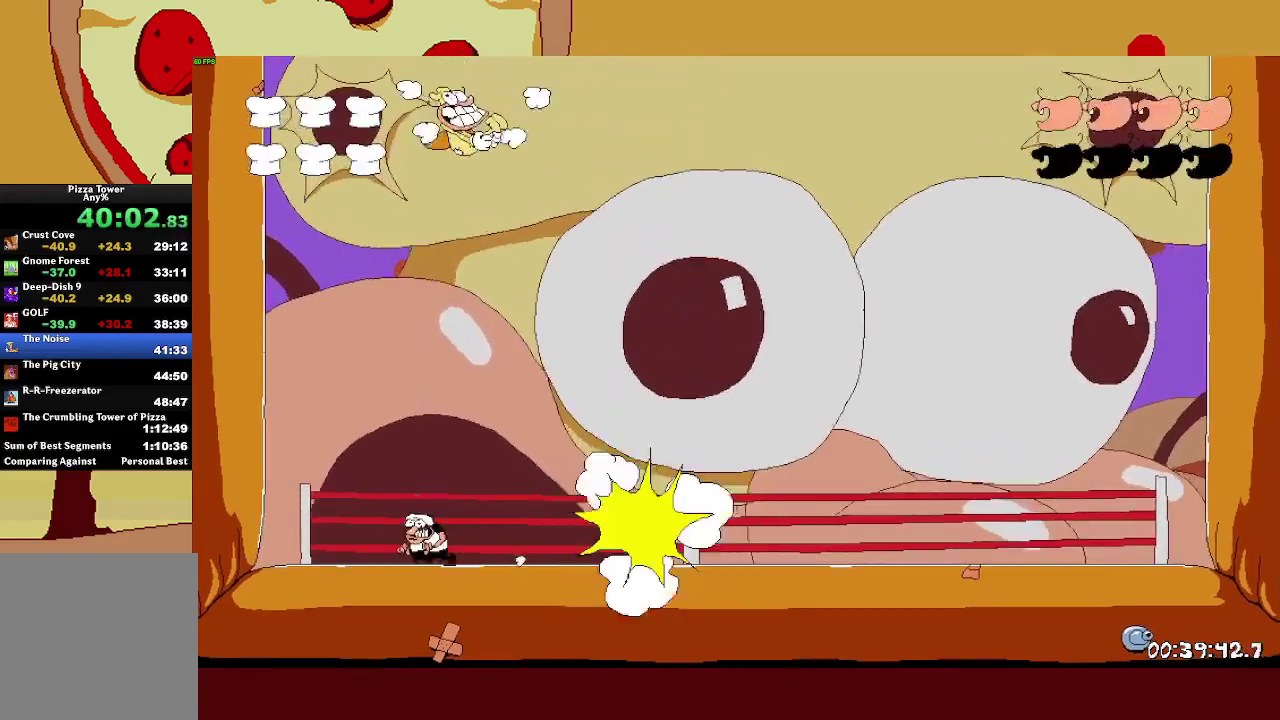
{"buttons": [], "left_stick": "center", "events": [[250, "left_stick", "center"]]}
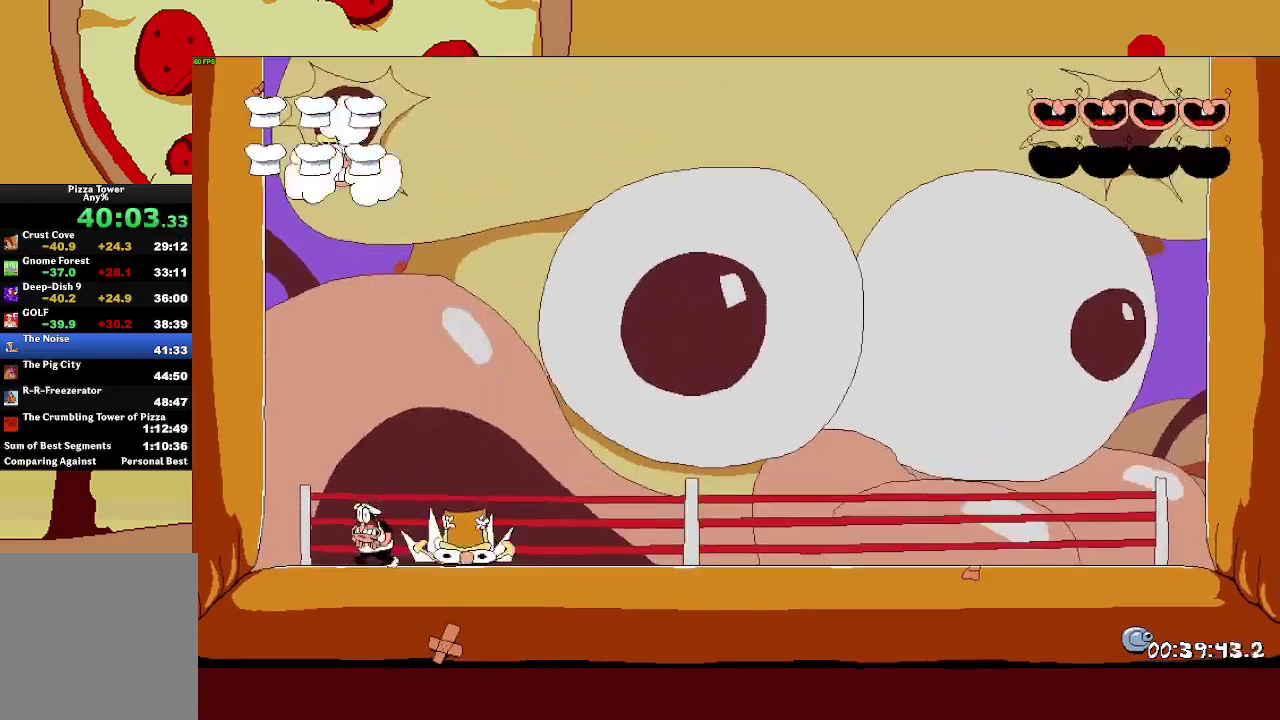
{"buttons": ["SQUARE"], "left_stick": "right", "events": [[17, "left_stick", "right"], [183, "left_stick", "center"], [383, "left_stick", "right"], [400, "SQUARE", "down"]]}
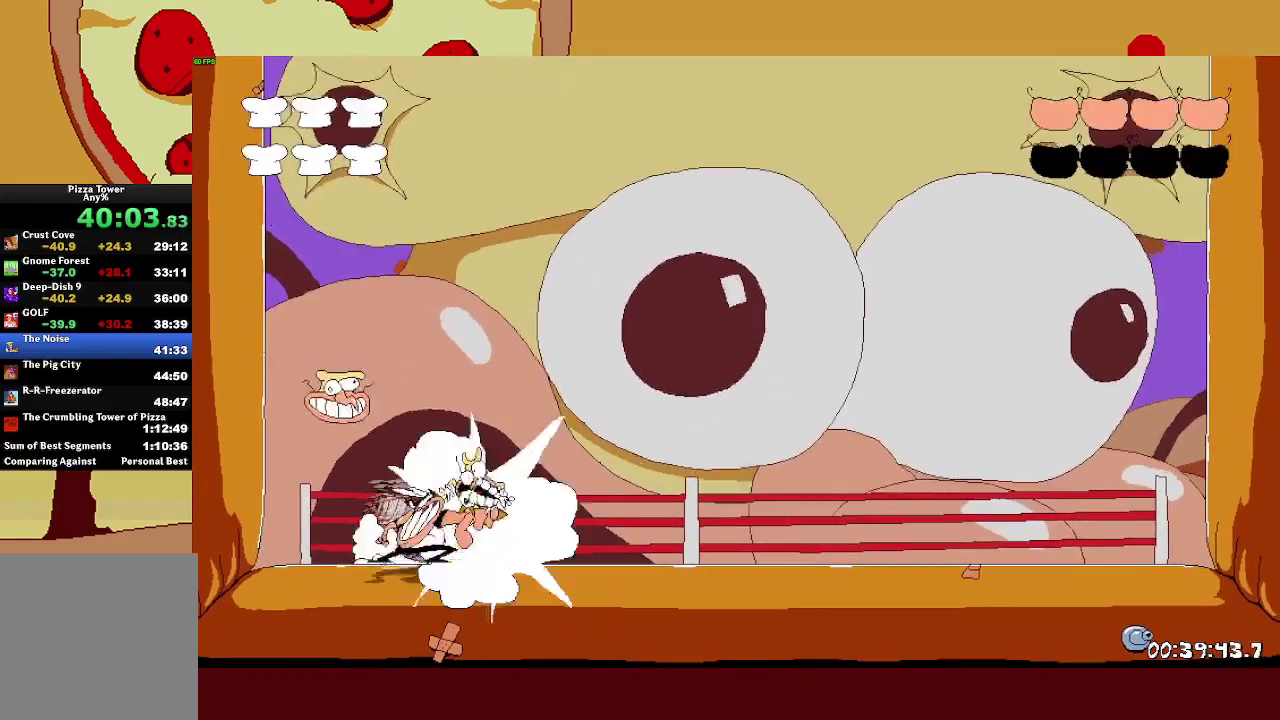
{"buttons": [], "left_stick": "right", "events": [[133, "SQUARE", "up"], [150, "left_stick", "center"], [500, "left_stick", "right"]]}
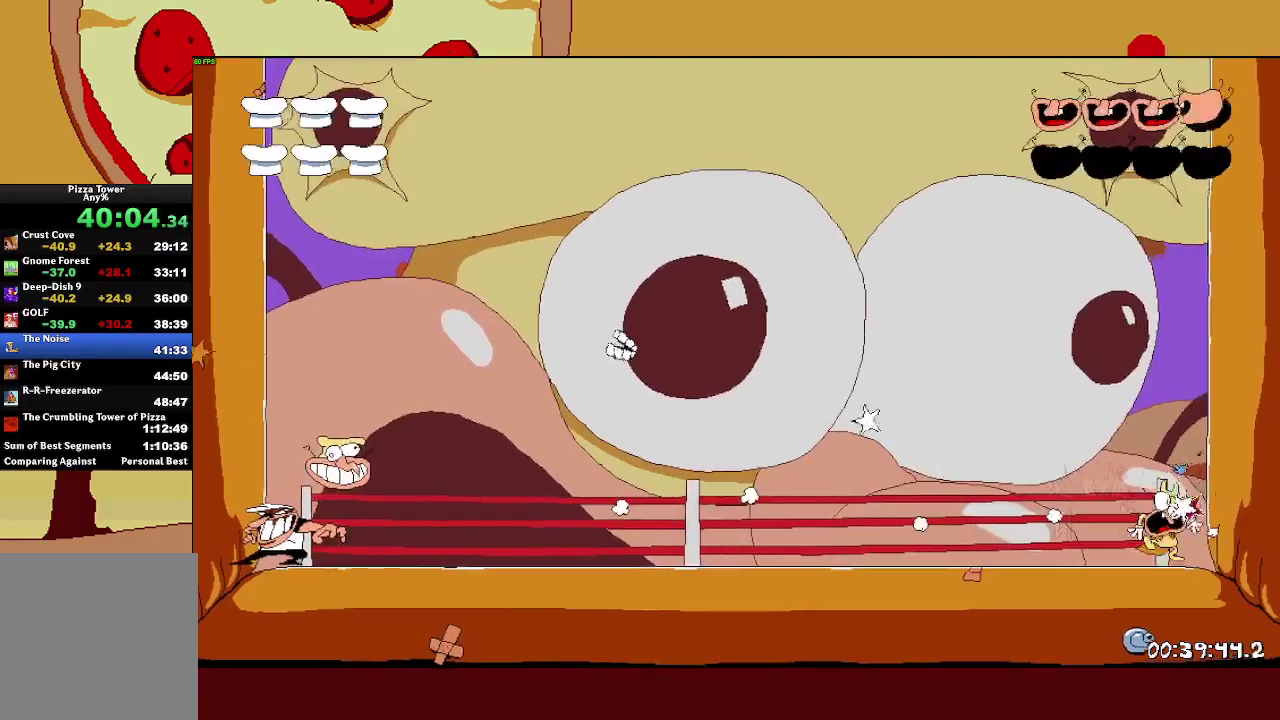
{"buttons": ["SQUARE"], "left_stick": "right", "events": [[183, "left_stick", "center"], [283, "SQUARE", "down"], [283, "left_stick", "right"], [417, "SQUARE", "up"], [483, "SQUARE", "down"]]}
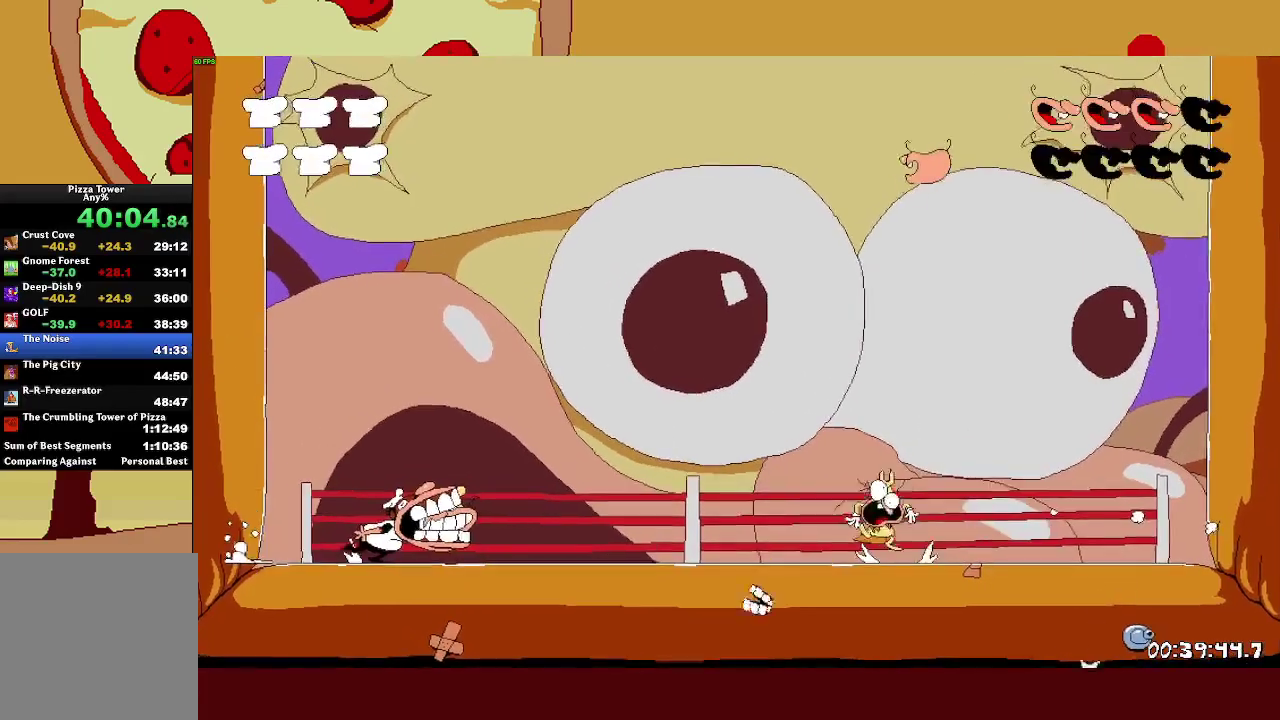
{"buttons": ["R2"], "left_stick": "up-right", "events": [[100, "SQUARE", "up"], [100, "left_stick", "up-right"], [150, "left_stick", "right"], [217, "left_stick", "up-right"], [233, "R2", "down"]]}
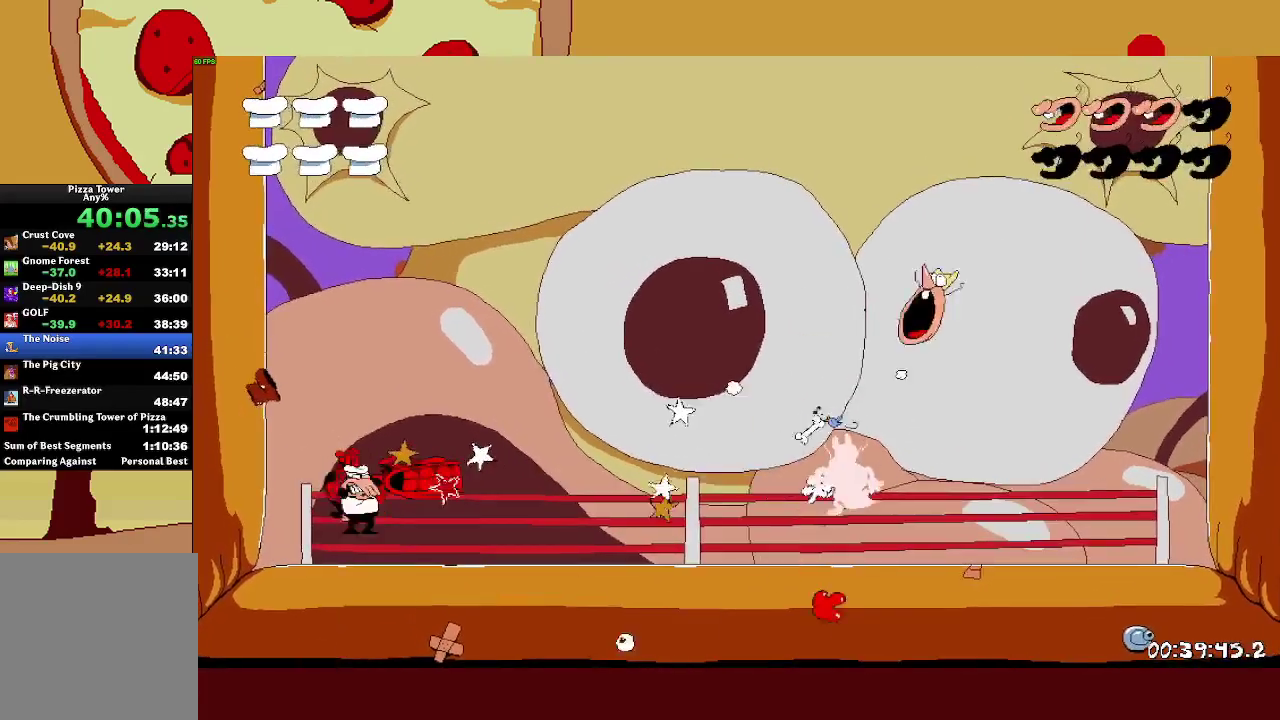
{"buttons": ["R2"], "left_stick": "right", "events": [[17, "SQUARE", "down"], [50, "left_stick", "right"], [67, "L1", "down"], [117, "SQUARE", "up"], [217, "L1", "up"]]}
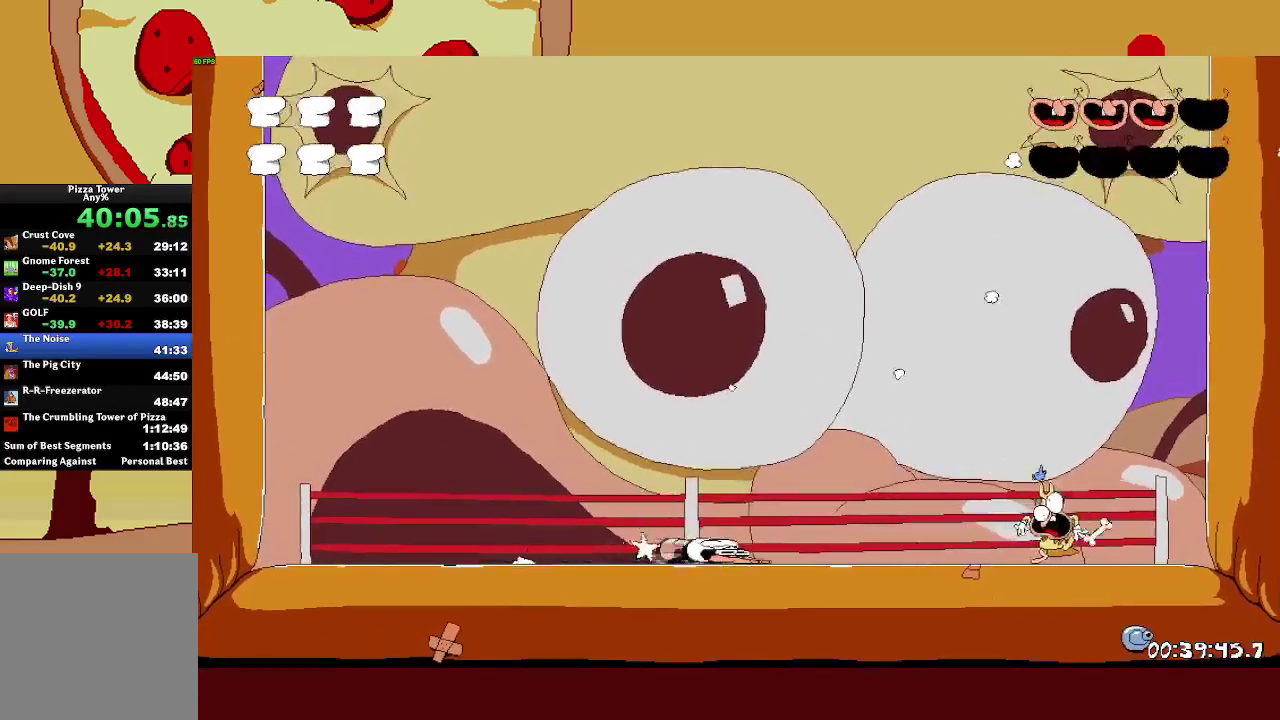
{"buttons": [], "left_stick": "center", "events": [[200, "SQUARE", "down"], [433, "SQUARE", "up"], [500, "R2", "up"], [500, "left_stick", "center"]]}
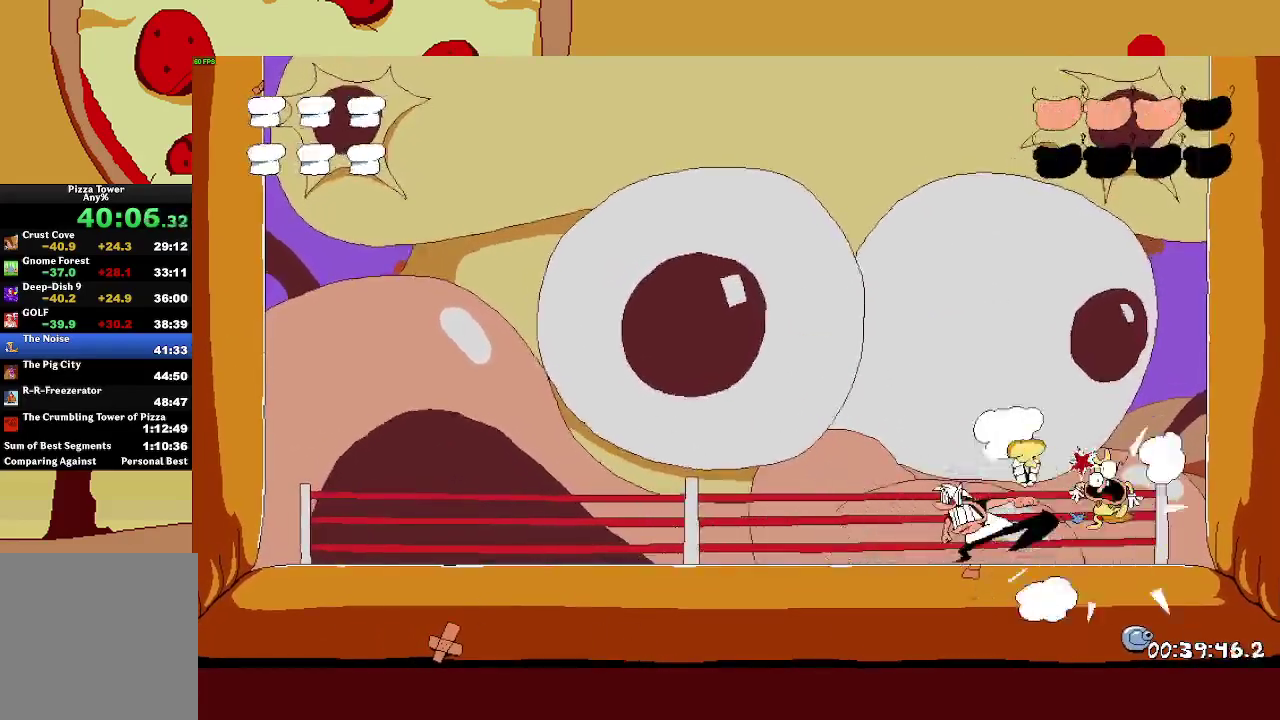
{"buttons": [], "left_stick": "center", "events": []}